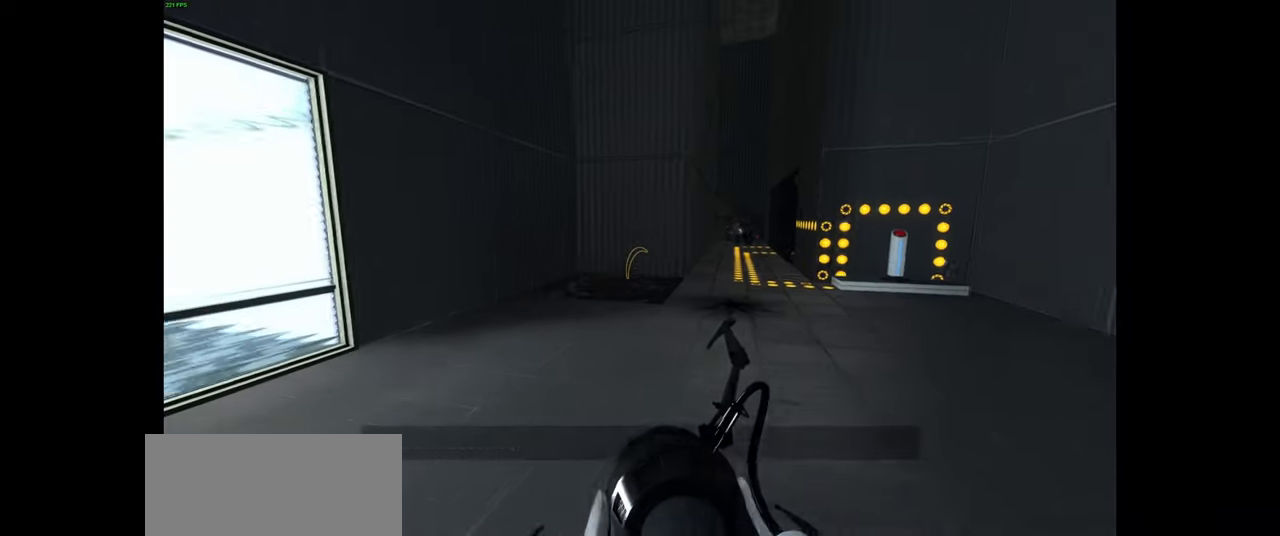
Gameplay with keyboard and mouse; each line is a JSON object with the keys and mouse buttons held at the frame after it. "events" lists presses ("down") and releases ("up") of "a", "ctrl", "d", "e", "f", "q", "r", "s", "shift", "space", "tab", "w", "mouse_left", "mouse_wheel", "mouse_right", "mouse_mb4" and "mouse_mb5" between this image and that frame as [ms after this image, input, new state], when the widget could be followed in between. "mouse_left", "mouse_wheel", "mouse_right", "mouse_mb4", "mouse_mb5" = the "left", "wheel", "right", "mb4", "mb5" buttons of the "mouse" list. No other keys are recorded. "wheel" means that the mouse wheel is clicked or scrolled. Mouse movement is not recorded.
{"keys": ["a"], "mouse": [], "events": [[116, "d", "down"], [300, "d", "up"], [416, "a", "down"], [450, "w", "up"]]}
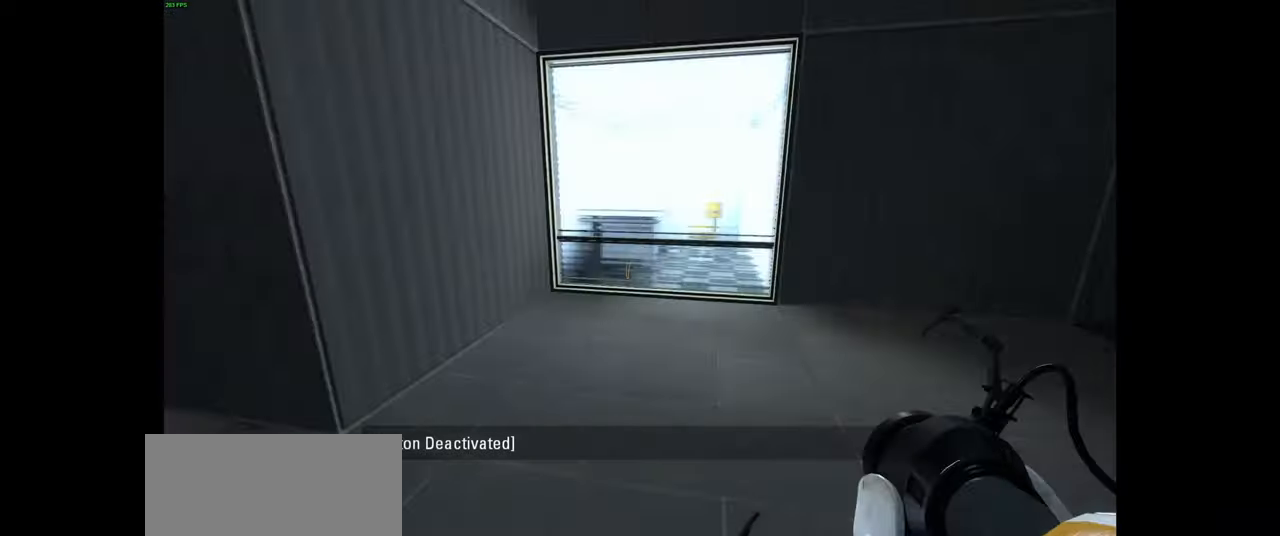
{"keys": ["w"], "mouse": [], "events": [[83, "w", "down"], [150, "a", "up"], [366, "d", "down"], [433, "d", "up"]]}
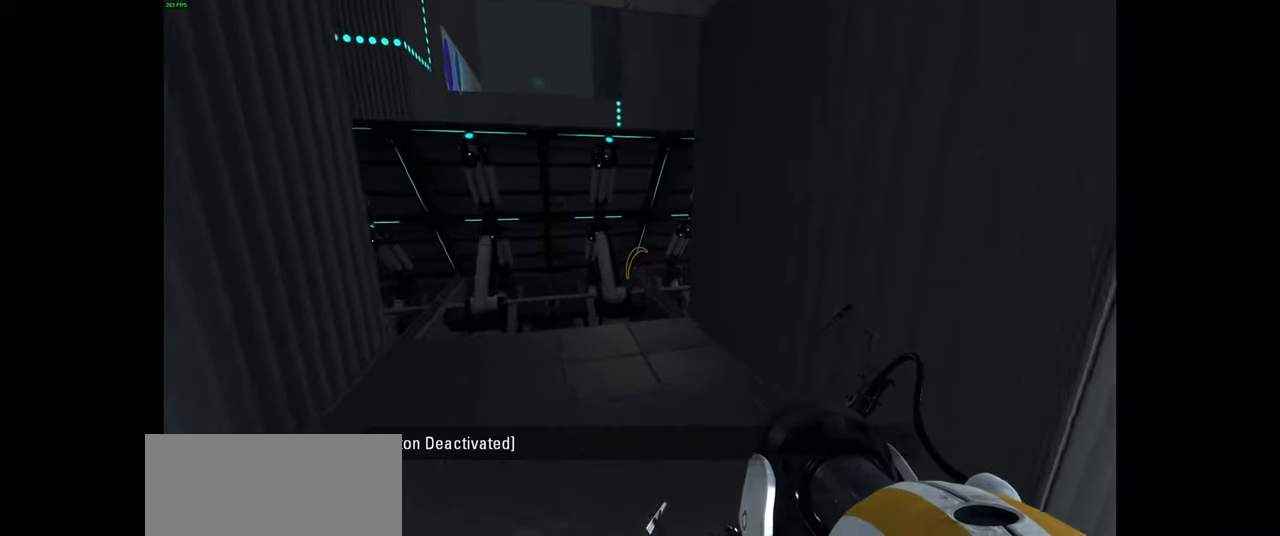
{"keys": [], "mouse": [], "events": [[150, "w", "up"], [283, "a", "down"], [366, "a", "up"]]}
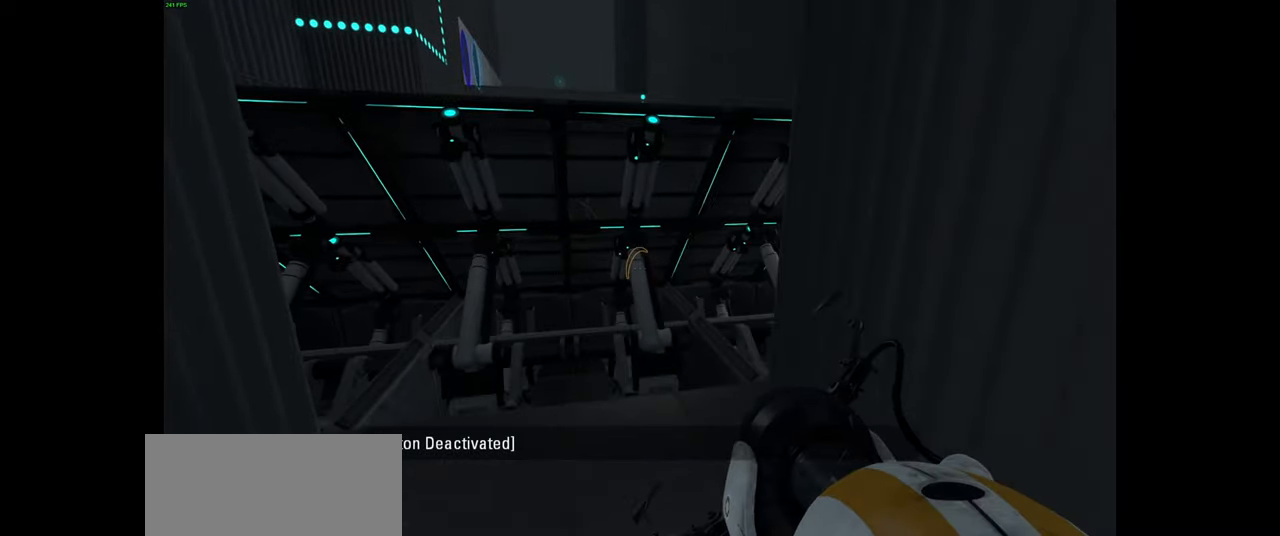
{"keys": ["w"], "mouse": [], "events": [[316, "w", "down"]]}
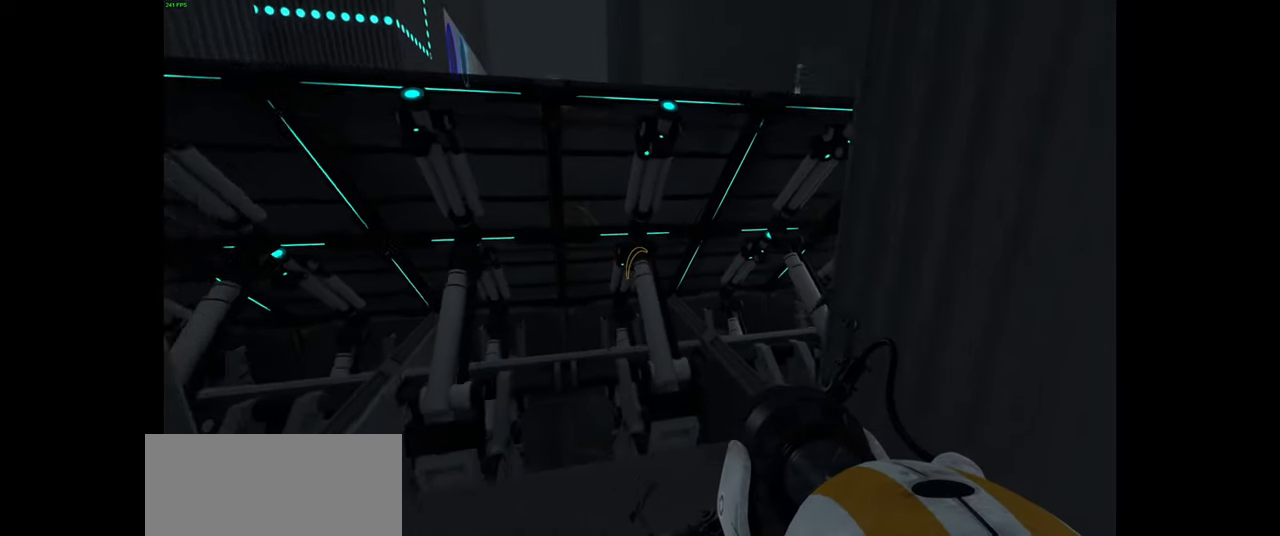
{"keys": [], "mouse": [], "events": [[133, "a", "down"], [266, "a", "up"], [366, "w", "up"]]}
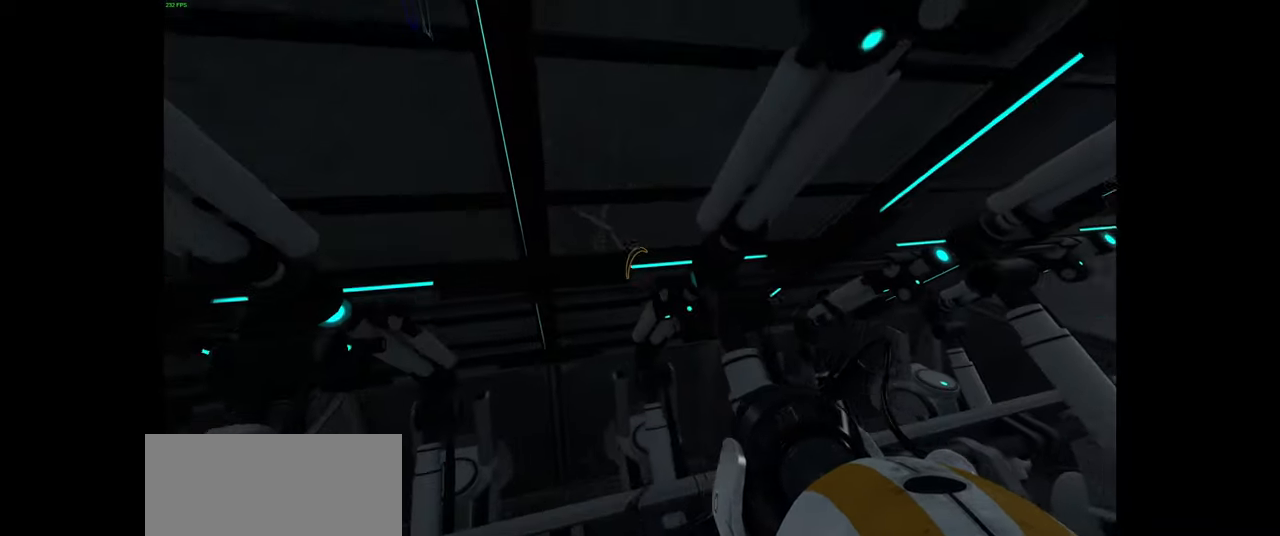
{"keys": [], "mouse": [], "events": []}
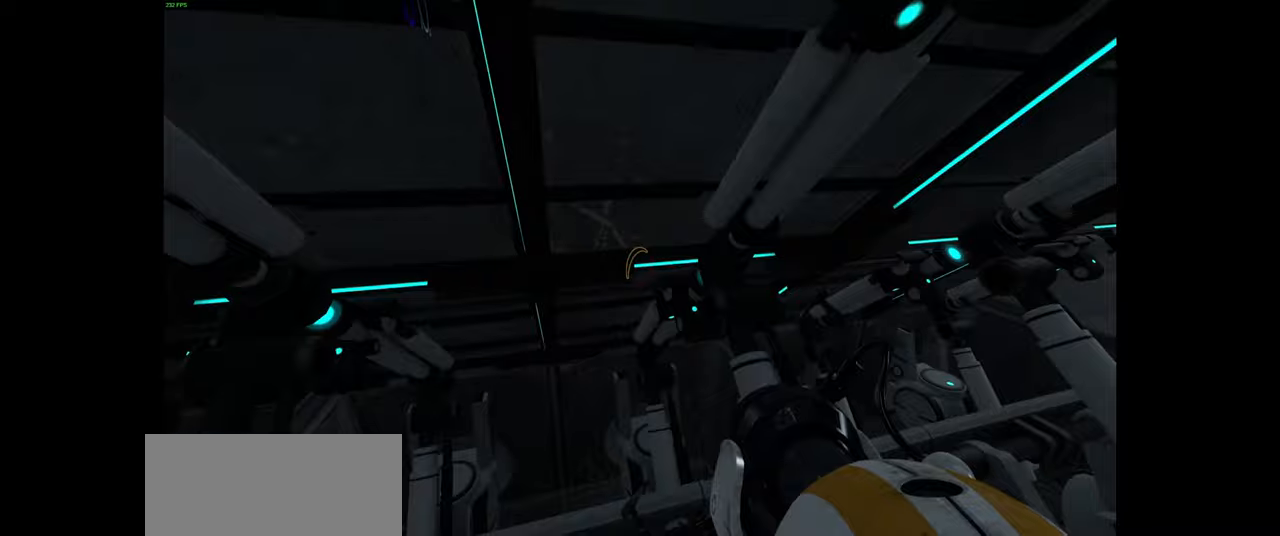
{"keys": [], "mouse": [], "events": [[50, "s", "down"], [100, "d", "down"], [250, "d", "up"], [450, "s", "up"]]}
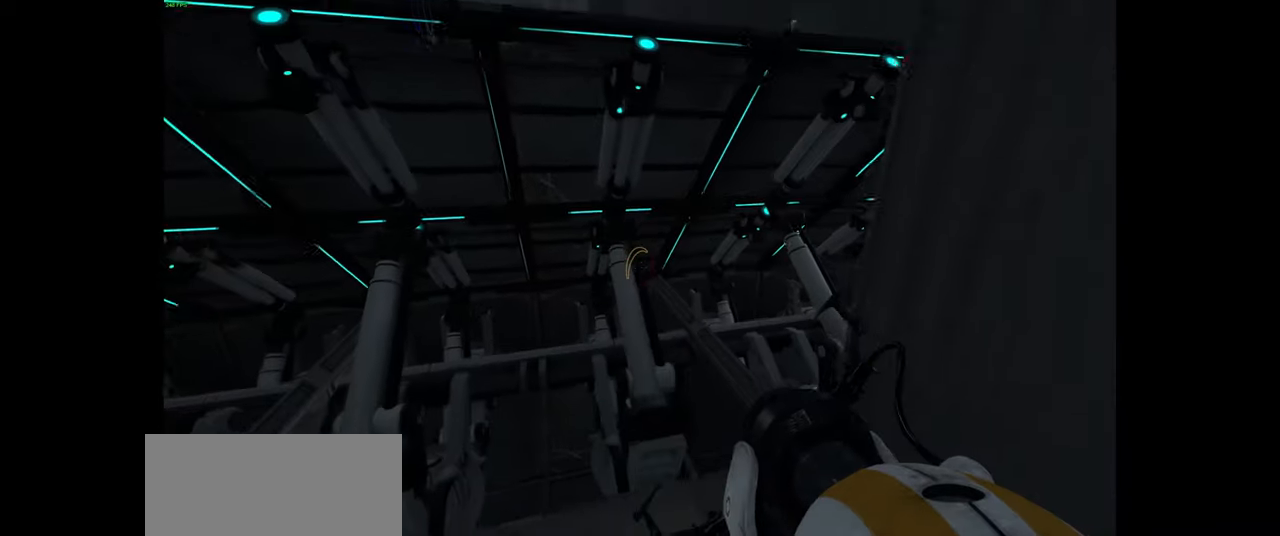
{"keys": [], "mouse": [], "events": [[200, "space", "down"], [266, "w", "down"], [300, "a", "down"], [300, "space", "up"], [450, "w", "up"], [466, "a", "up"]]}
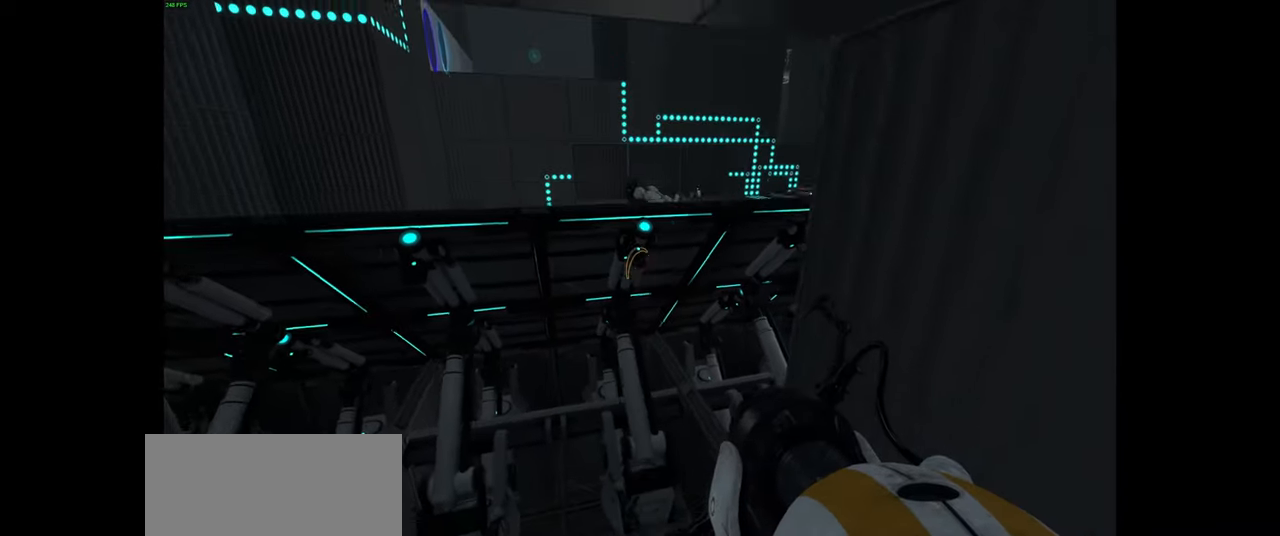
{"keys": [], "mouse": [], "events": []}
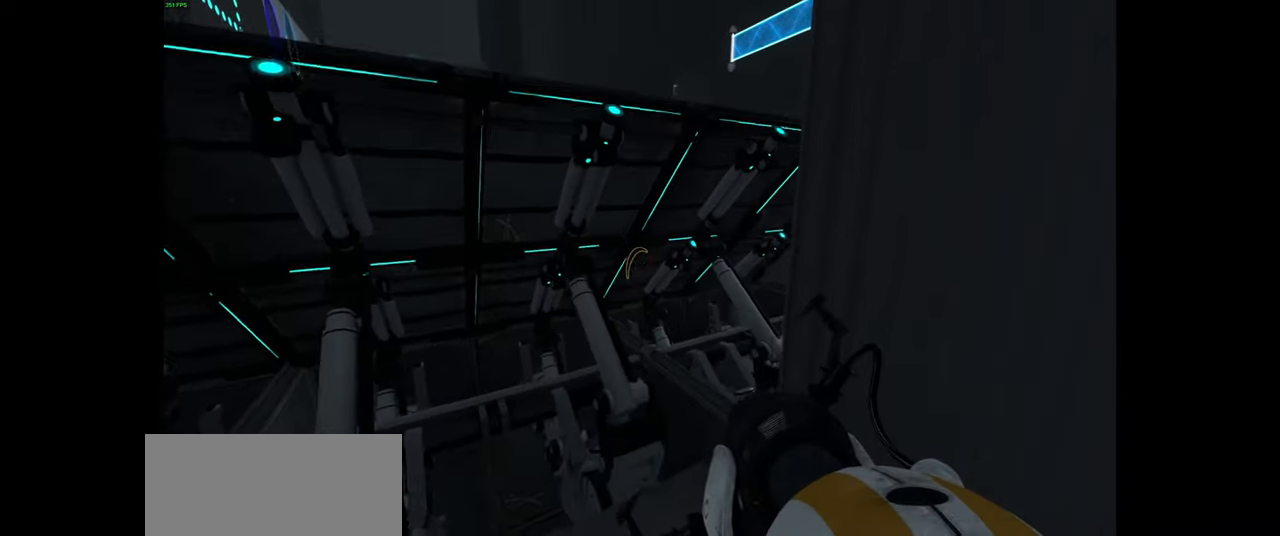
{"keys": ["a", "s"], "mouse": [], "events": [[16, "space", "down"], [100, "d", "down"], [116, "space", "up"], [150, "s", "down"], [233, "d", "up"], [433, "a", "down"]]}
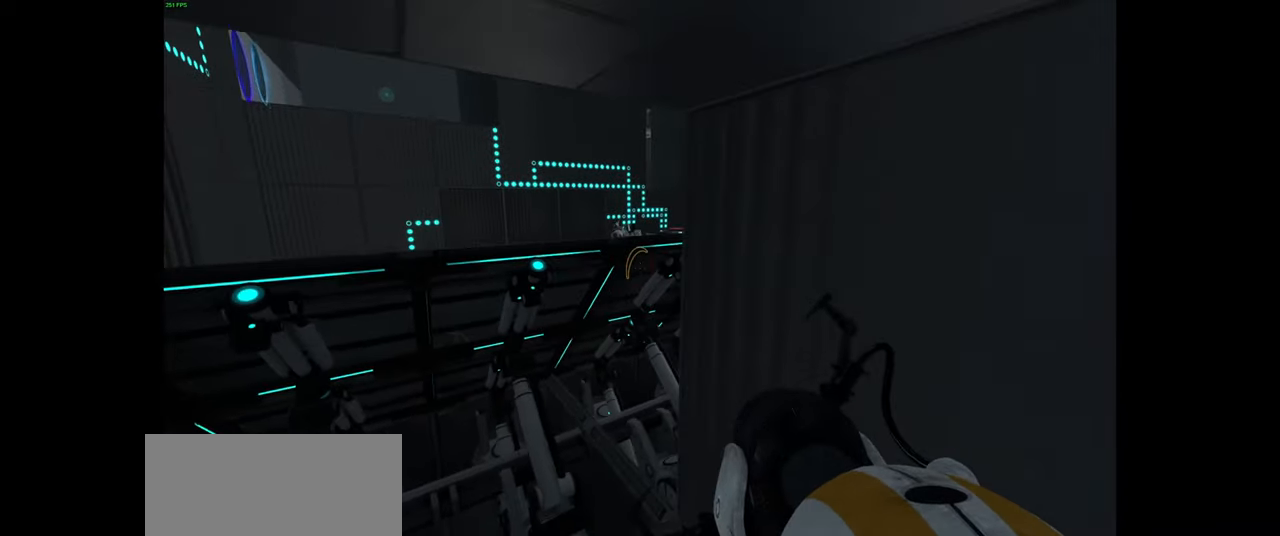
{"keys": ["w"], "mouse": [], "events": [[16, "s", "up"], [50, "a", "up"], [166, "d", "down"], [350, "w", "down"], [383, "d", "up"]]}
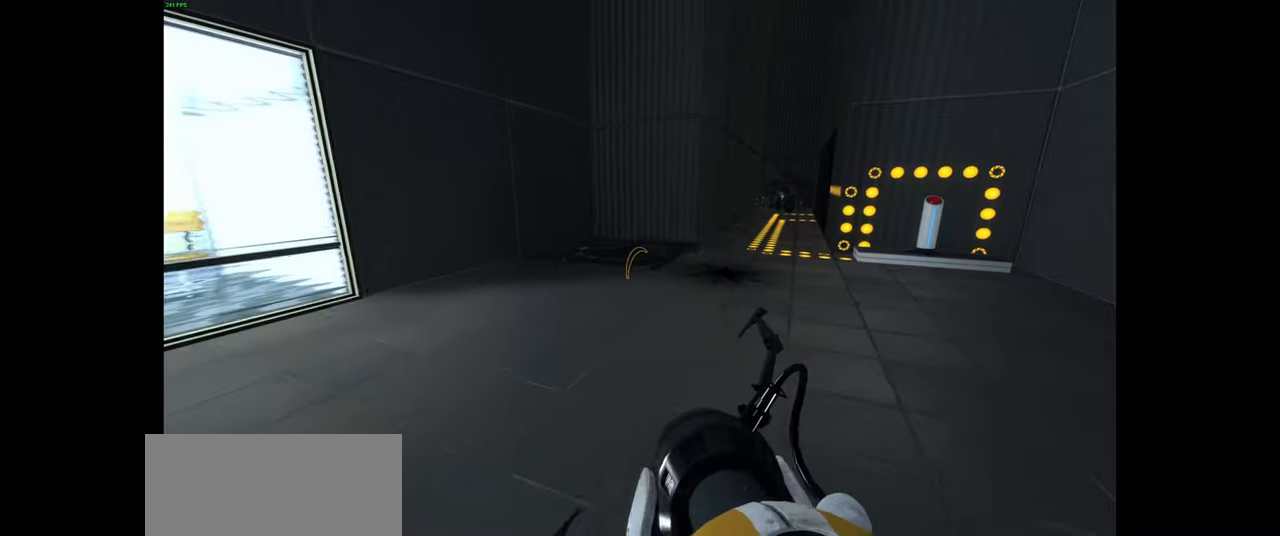
{"keys": [], "mouse": [], "events": [[166, "w", "up"], [216, "mouse_left", "down"], [333, "mouse_left", "up"]]}
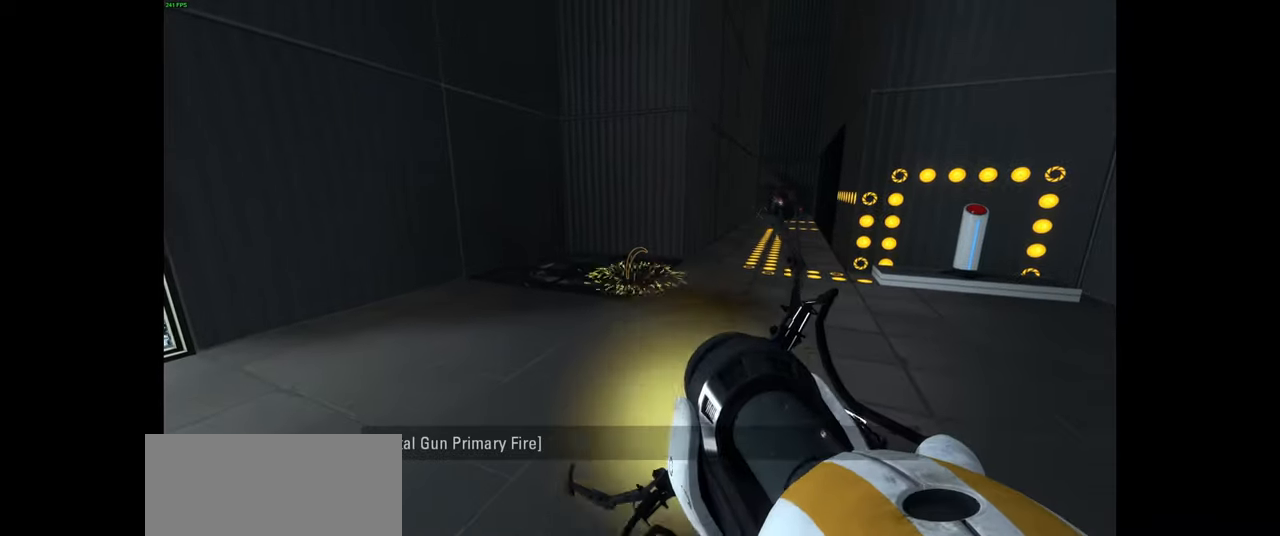
{"keys": ["w"], "mouse": [], "events": [[16, "w", "down"], [100, "mouse_left", "down"], [133, "d", "down"], [250, "mouse_left", "up"], [300, "d", "up"]]}
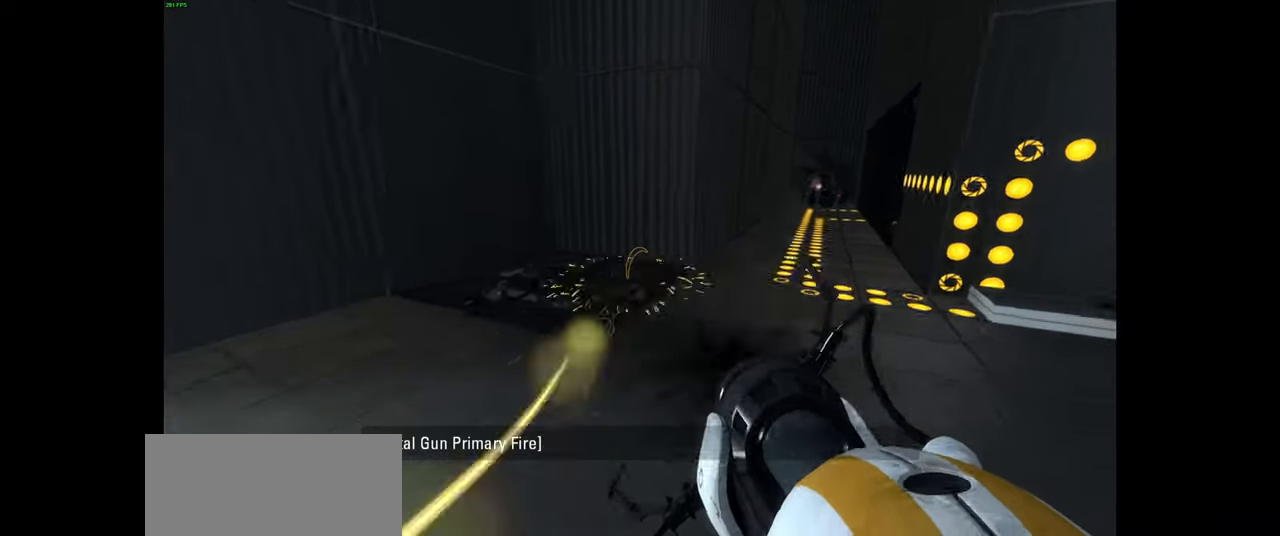
{"keys": ["a", "w"], "mouse": ["left"], "events": [[16, "d", "down"], [50, "mouse_left", "down"], [133, "d", "up"], [183, "mouse_left", "up"], [350, "a", "down"], [450, "mouse_left", "down"]]}
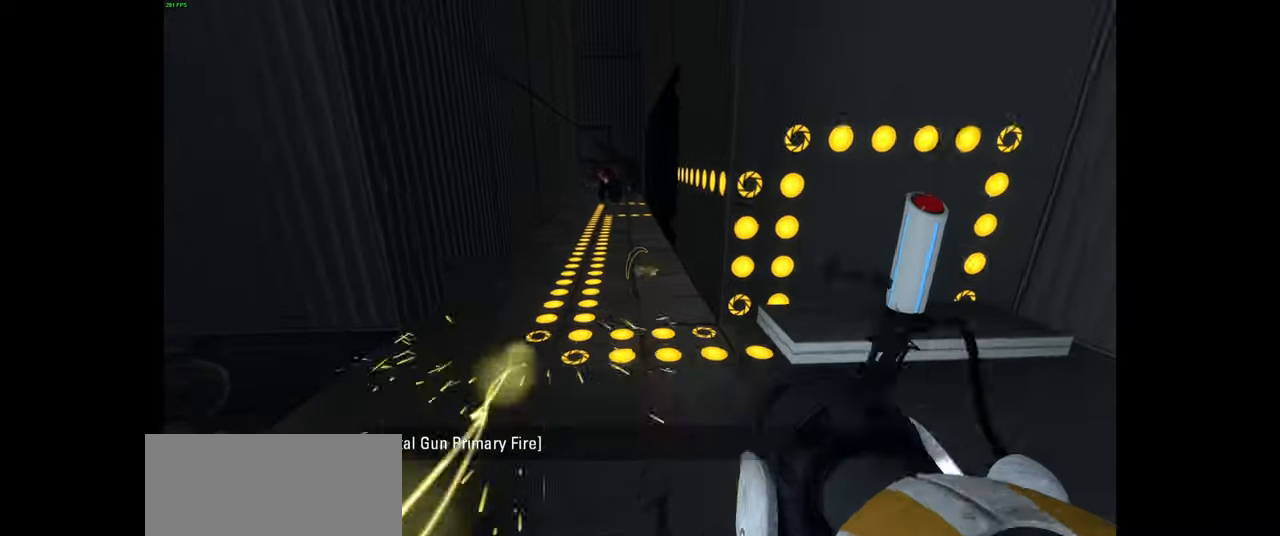
{"keys": ["w"], "mouse": [], "events": [[16, "a", "up"], [83, "mouse_left", "up"], [350, "mouse_left", "down"], [483, "mouse_left", "up"]]}
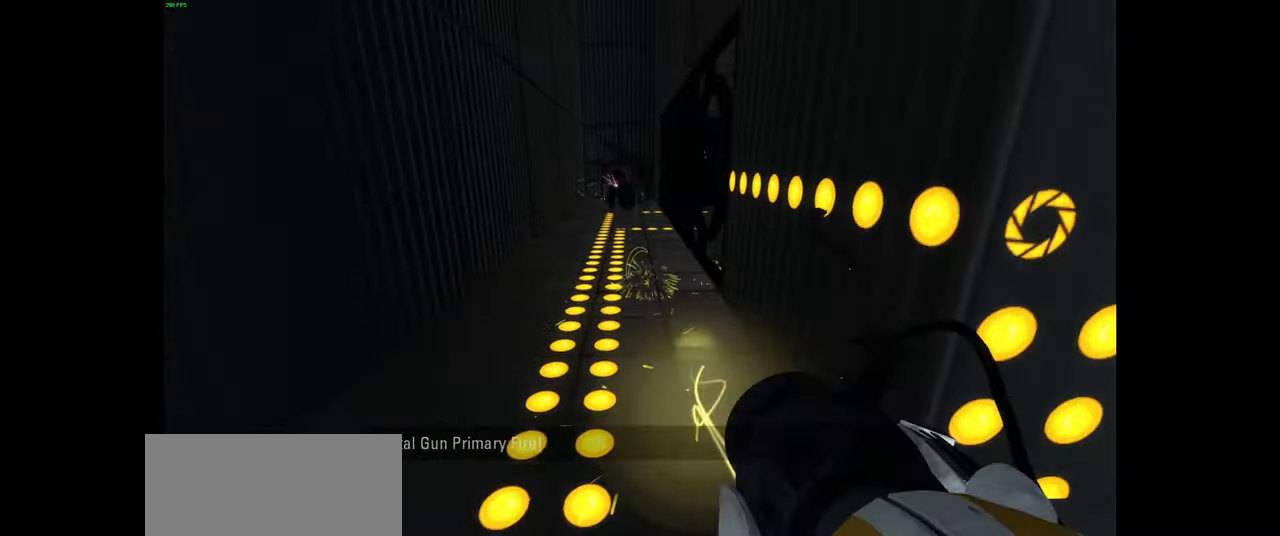
{"keys": ["w"], "mouse": [], "events": [[233, "mouse_left", "down"], [400, "mouse_left", "up"]]}
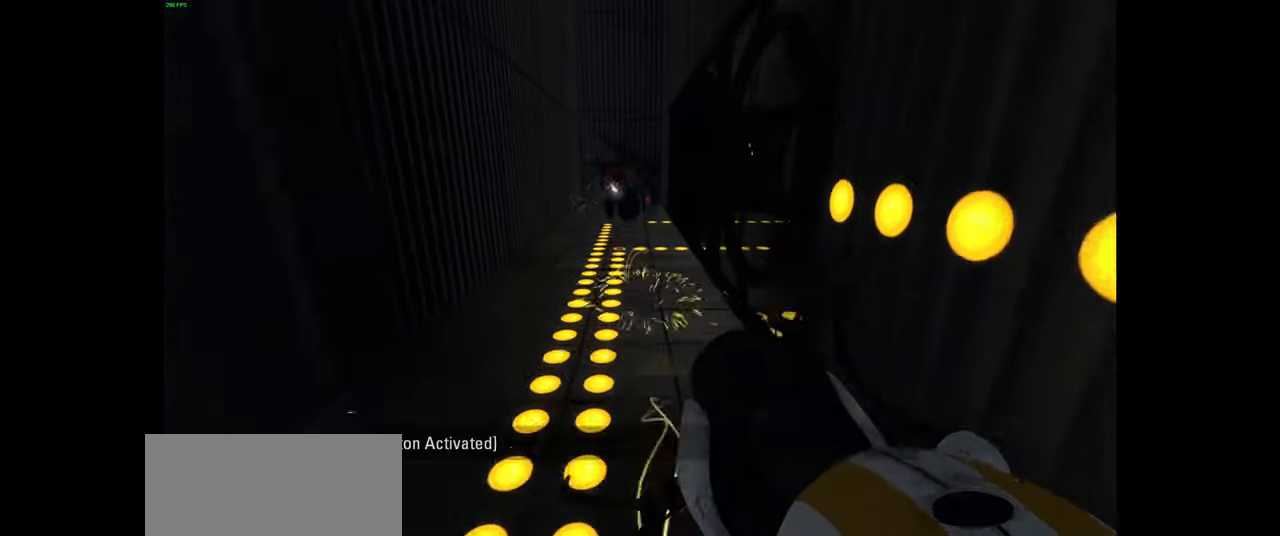
{"keys": ["a", "w"], "mouse": ["left"], "events": [[116, "mouse_left", "down"], [300, "mouse_left", "up"], [384, "a", "down"], [467, "mouse_left", "down"]]}
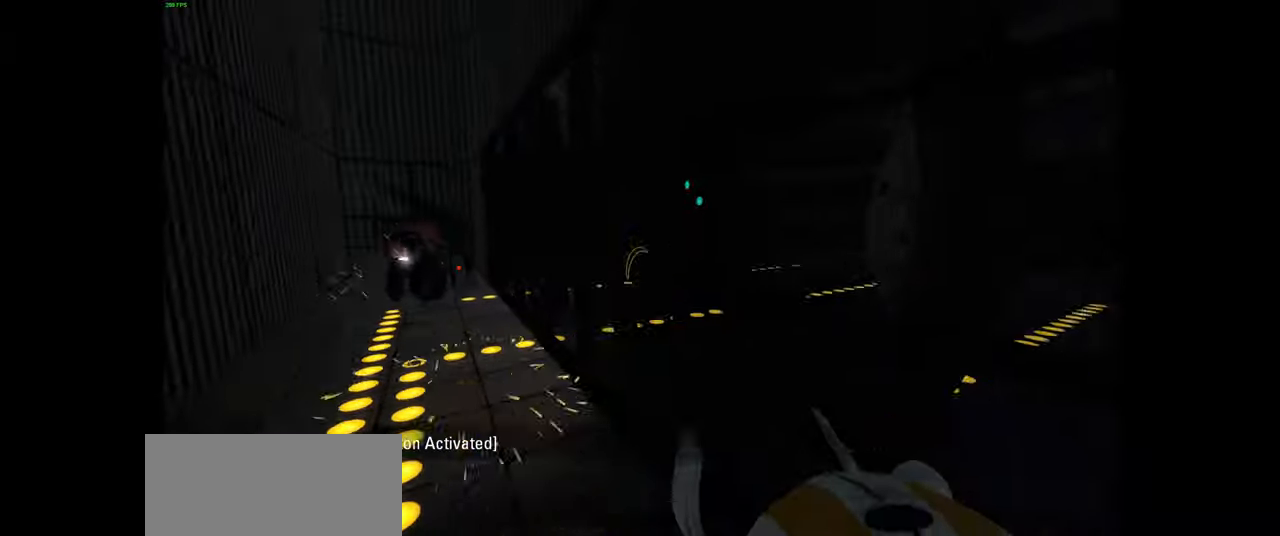
{"keys": ["w"], "mouse": ["left"], "events": [[284, "w", "up"], [300, "mouse_left", "up"], [417, "mouse_left", "down"], [417, "w", "down"], [467, "a", "up"]]}
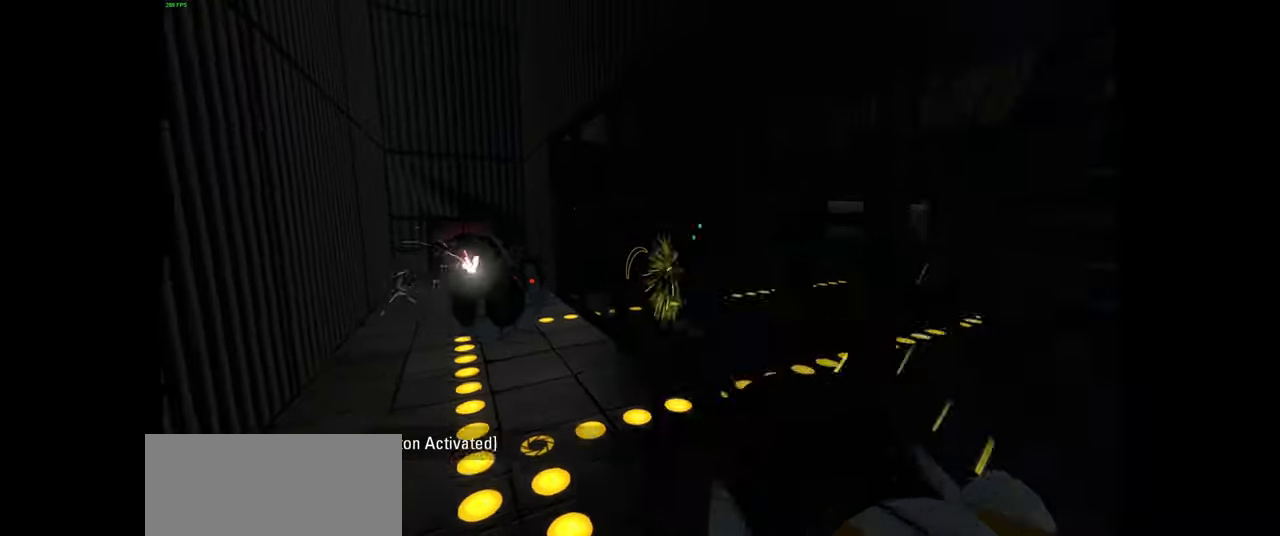
{"keys": ["w"], "mouse": [], "events": [[67, "mouse_left", "up"], [267, "a", "down"], [350, "mouse_left", "down"], [417, "a", "up"], [484, "mouse_left", "up"]]}
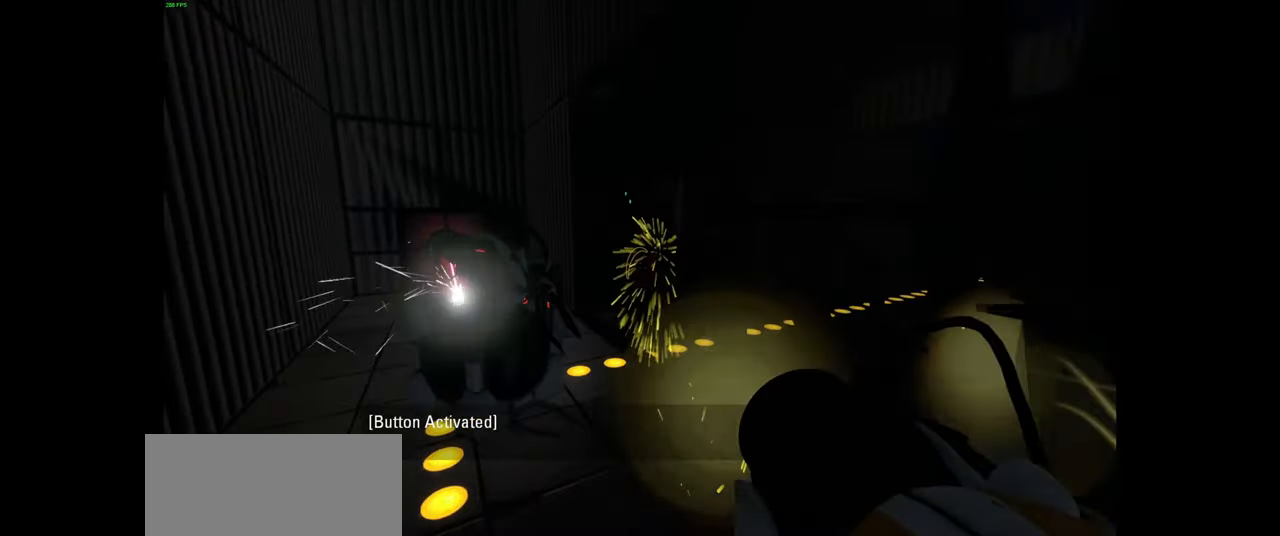
{"keys": ["d"], "mouse": [], "events": [[34, "w", "up"], [284, "d", "down"]]}
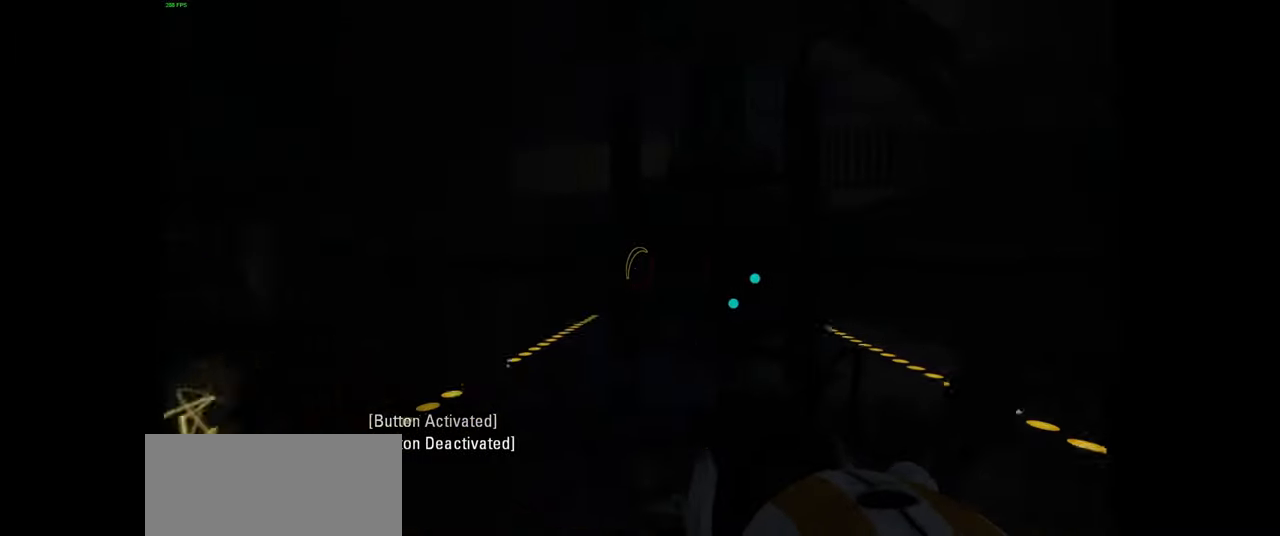
{"keys": ["d"], "mouse": [], "events": []}
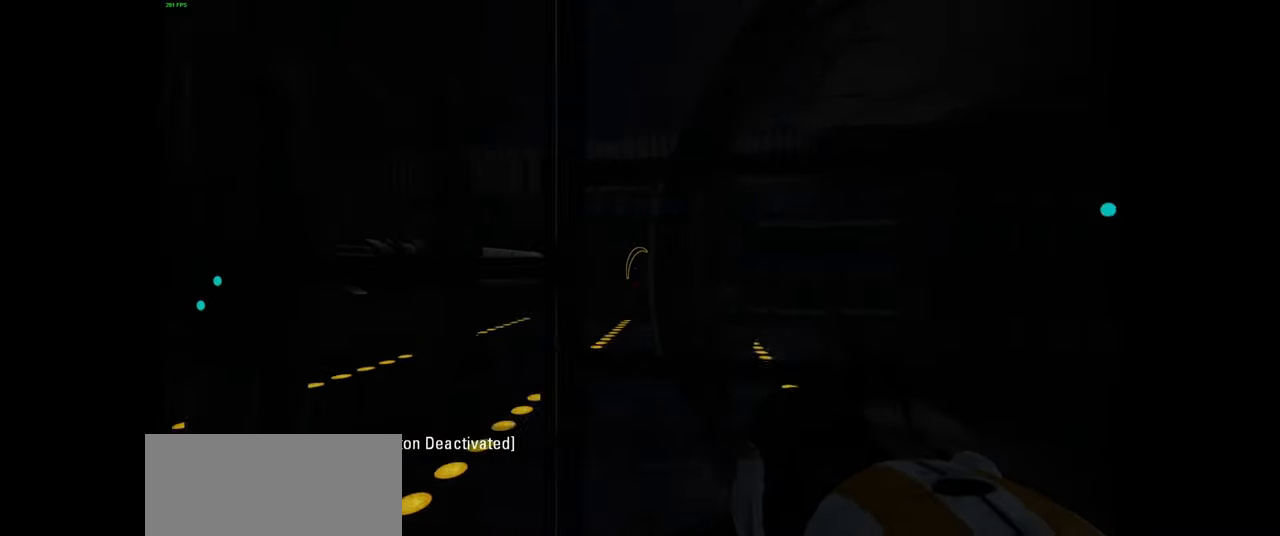
{"keys": ["d"], "mouse": [], "events": [[317, "w", "down"], [500, "w", "up"]]}
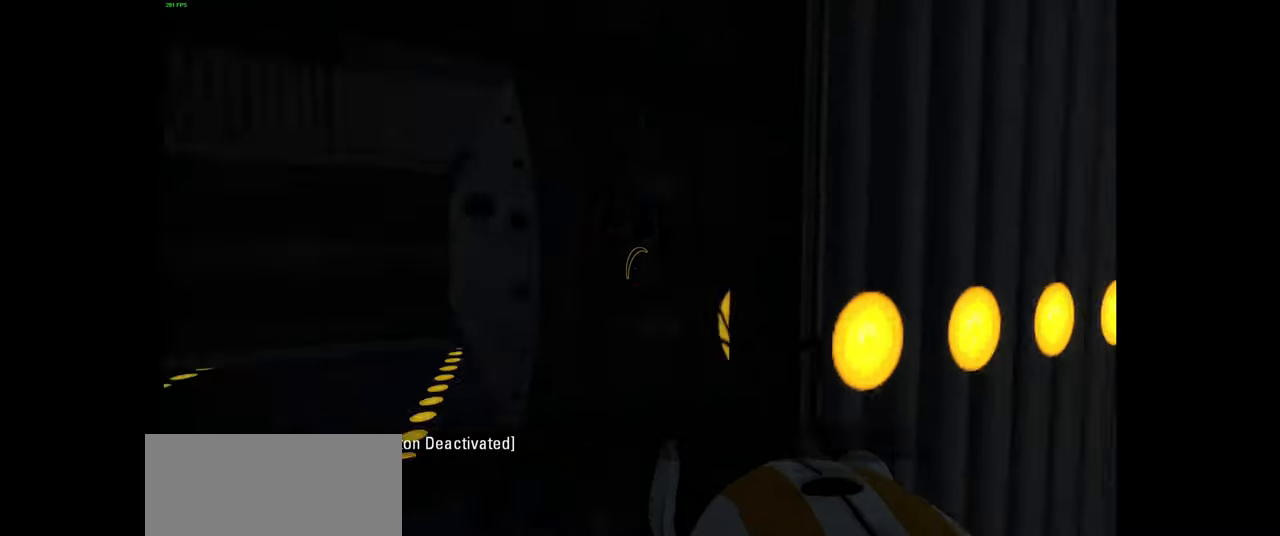
{"keys": ["d", "w"], "mouse": [], "events": [[300, "w", "down"], [367, "d", "up"], [417, "d", "down"]]}
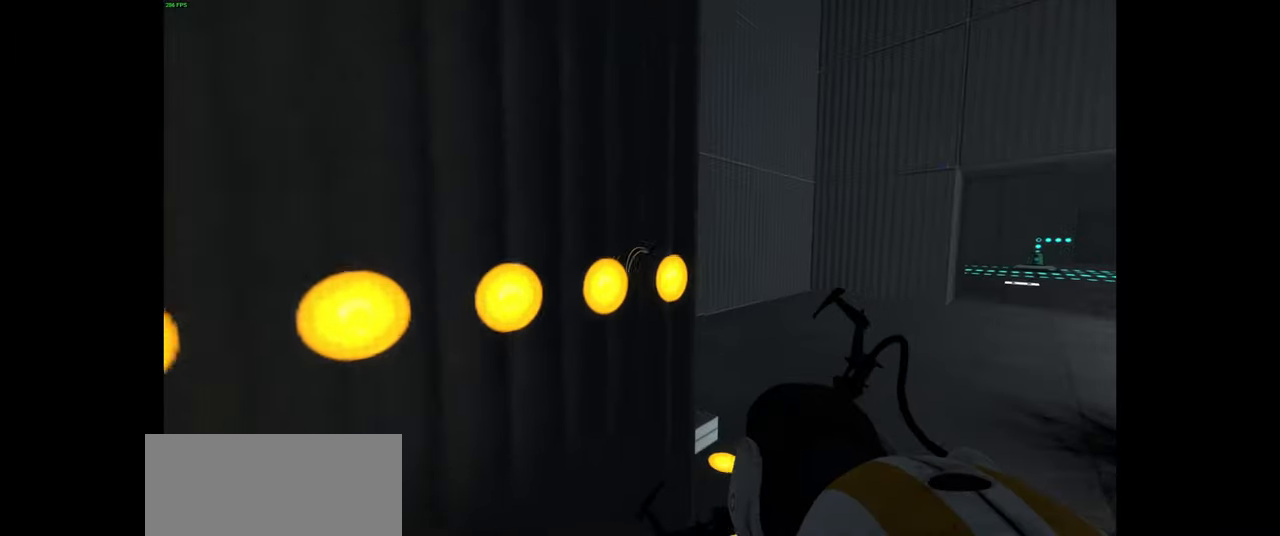
{"keys": [], "mouse": [], "events": [[17, "w", "up"], [150, "w", "down"], [167, "d", "up"], [500, "w", "up"]]}
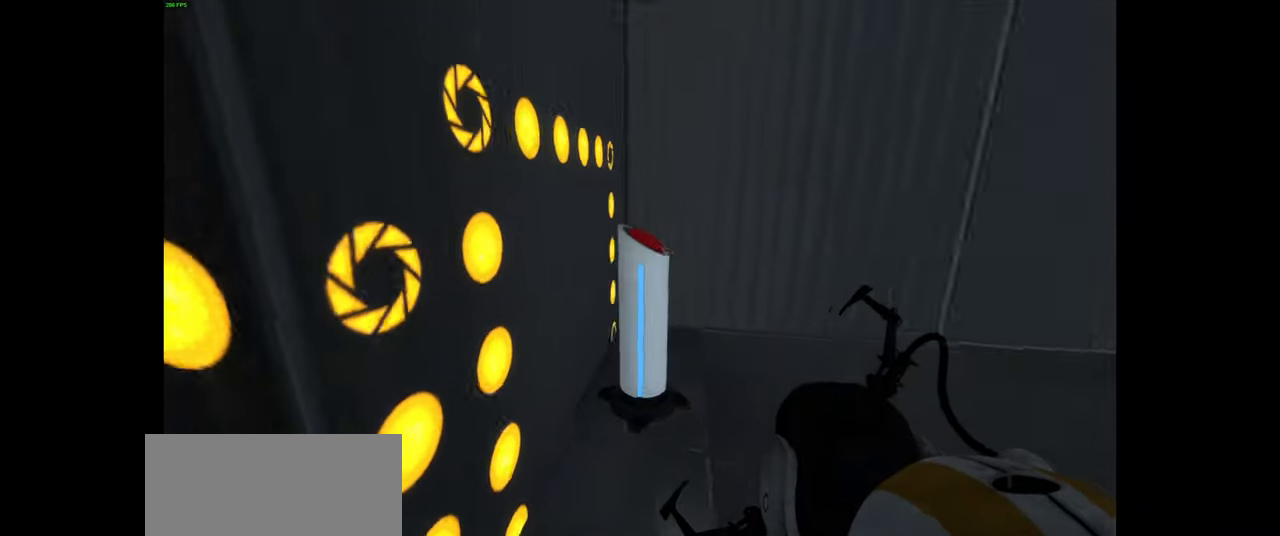
{"keys": ["a"], "mouse": []}
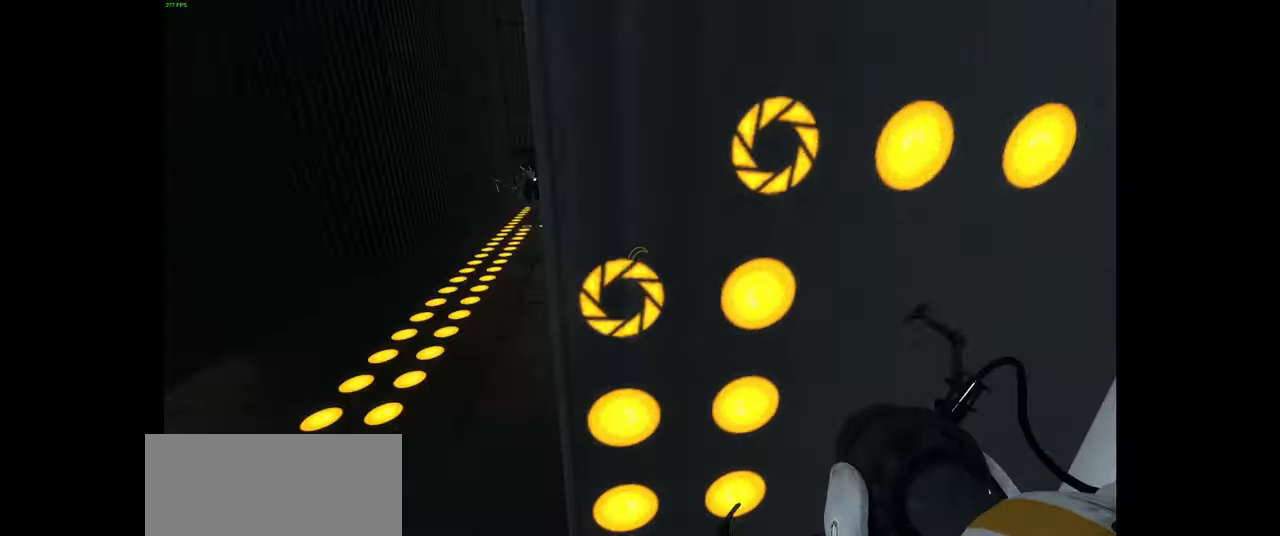
{"keys": ["w"], "mouse": [], "events": [[17, "f", "down"], [67, "f", "up"], [117, "w", "down"], [167, "a", "up"]]}
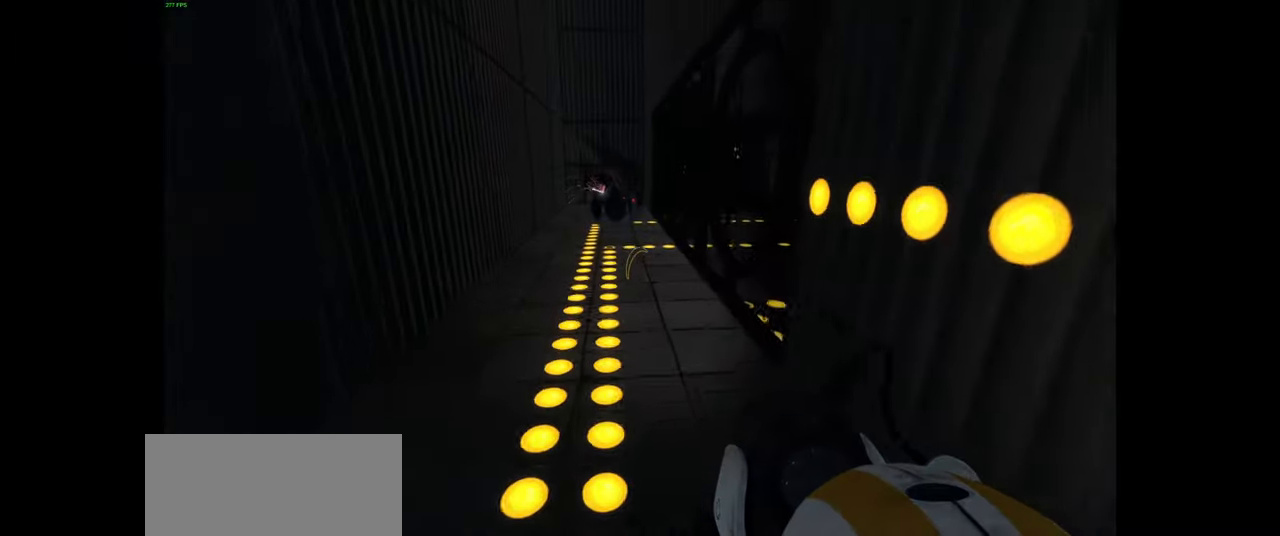
{"keys": ["w"], "mouse": [], "events": []}
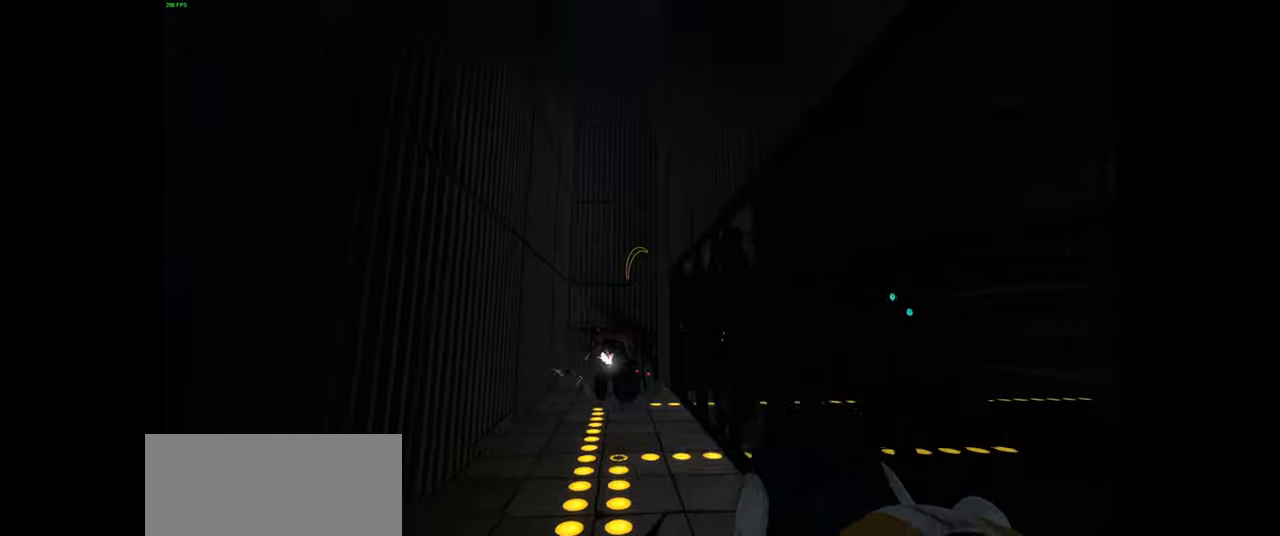
{"keys": ["a", "w"], "mouse": [], "events": [[383, "a", "down"]]}
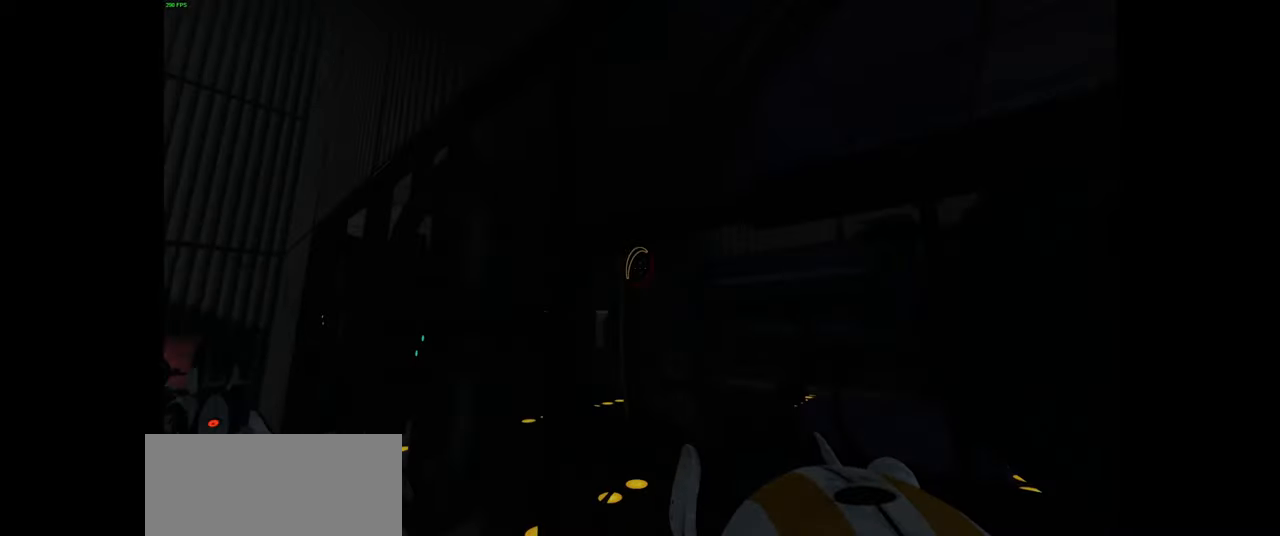
{"keys": ["w"], "mouse": [], "events": [[167, "a", "up"]]}
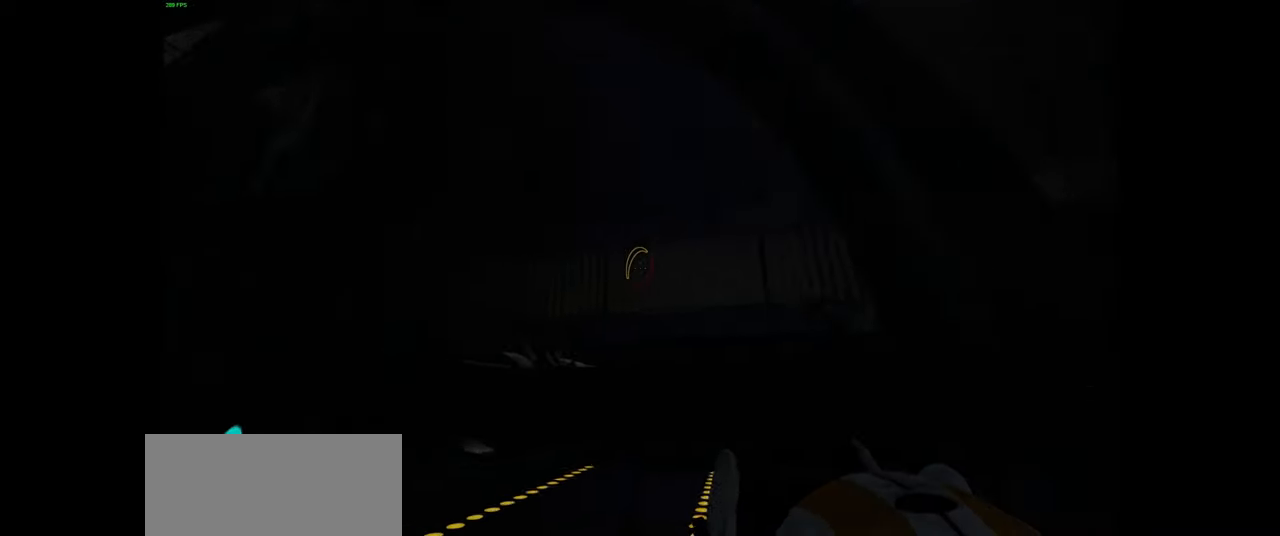
{"keys": [], "mouse": [], "events": [[100, "a", "down"], [117, "w", "up"], [300, "w", "down"], [350, "a", "up"], [383, "w", "up"]]}